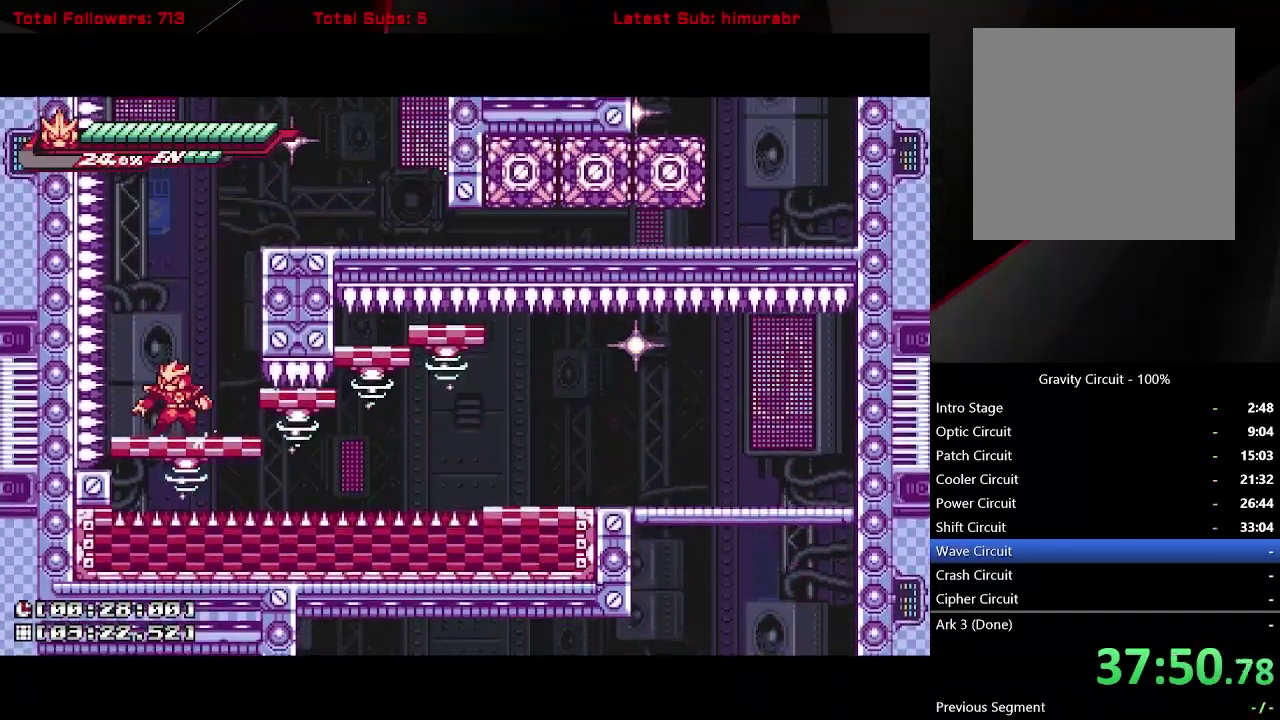
Gameplay with a controller (Xbox layout); each line is a JSON object with the inputs held at the frame after it. "events" lists button and stick changes between this image and that frame as [ms after this image, input, new state], when the widget could be followed in between. Not read: L3 R3 left_stick.
{"buttons": ["A", "L1", "DPAD_RIGHT"], "right_stick": "center", "events": [[350, "A", "down"], [367, "DPAD_RIGHT", "down"]]}
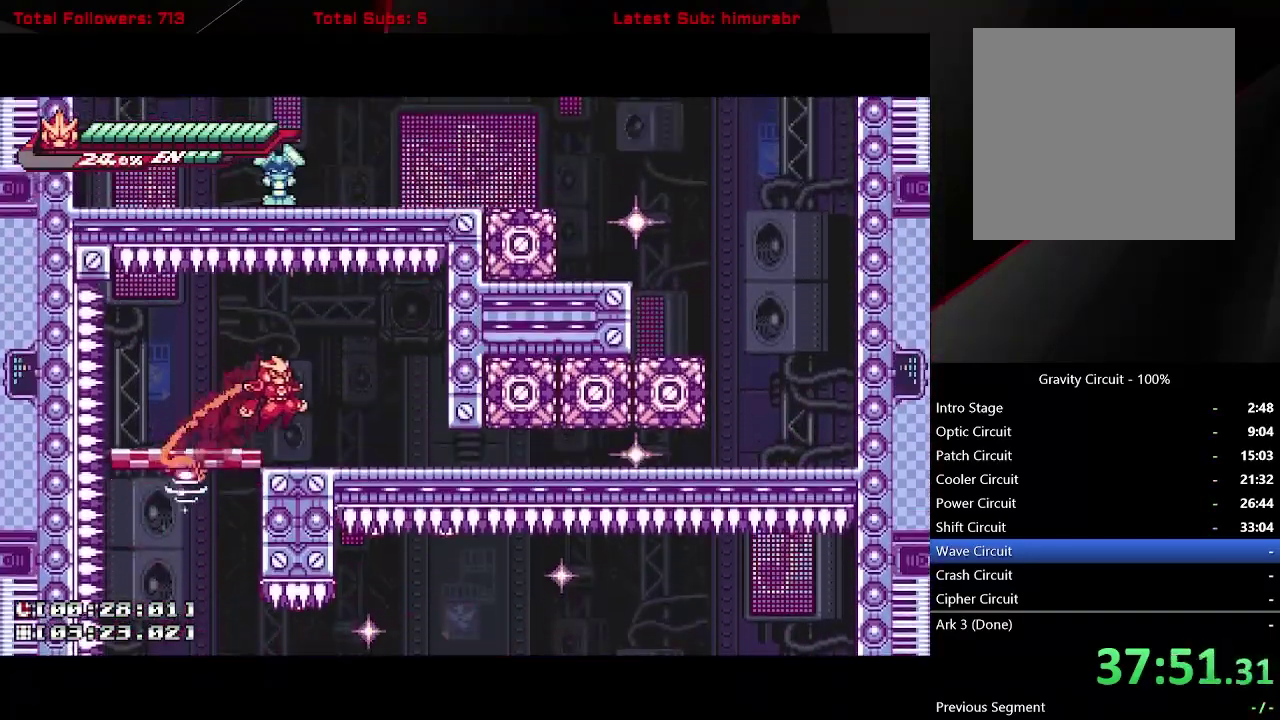
{"buttons": ["A", "L1", "DPAD_DOWN"], "right_stick": "center", "events": [[17, "A", "up"], [167, "DPAD_DOWN", "down"], [233, "DPAD_RIGHT", "up"], [267, "A", "down"]]}
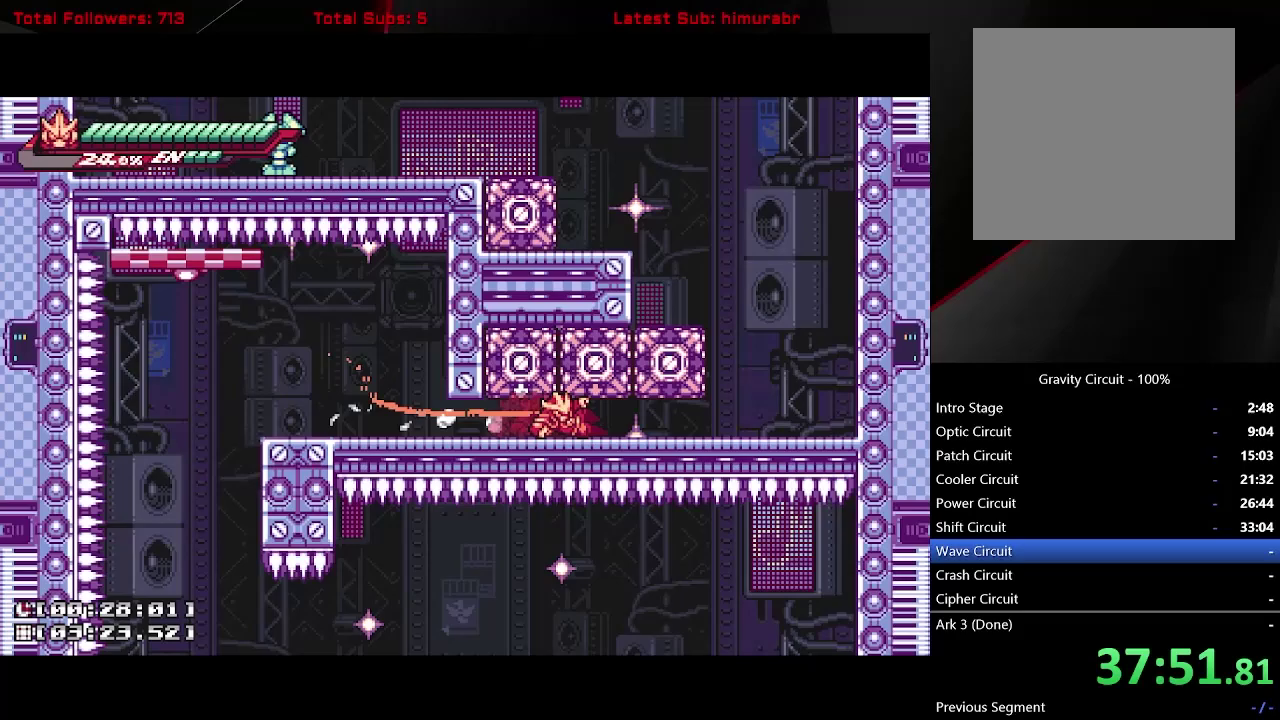
{"buttons": ["A", "L1"], "right_stick": "center", "events": [[100, "A", "up"], [167, "A", "down"], [400, "A", "up"], [400, "DPAD_DOWN", "up"], [450, "A", "down"]]}
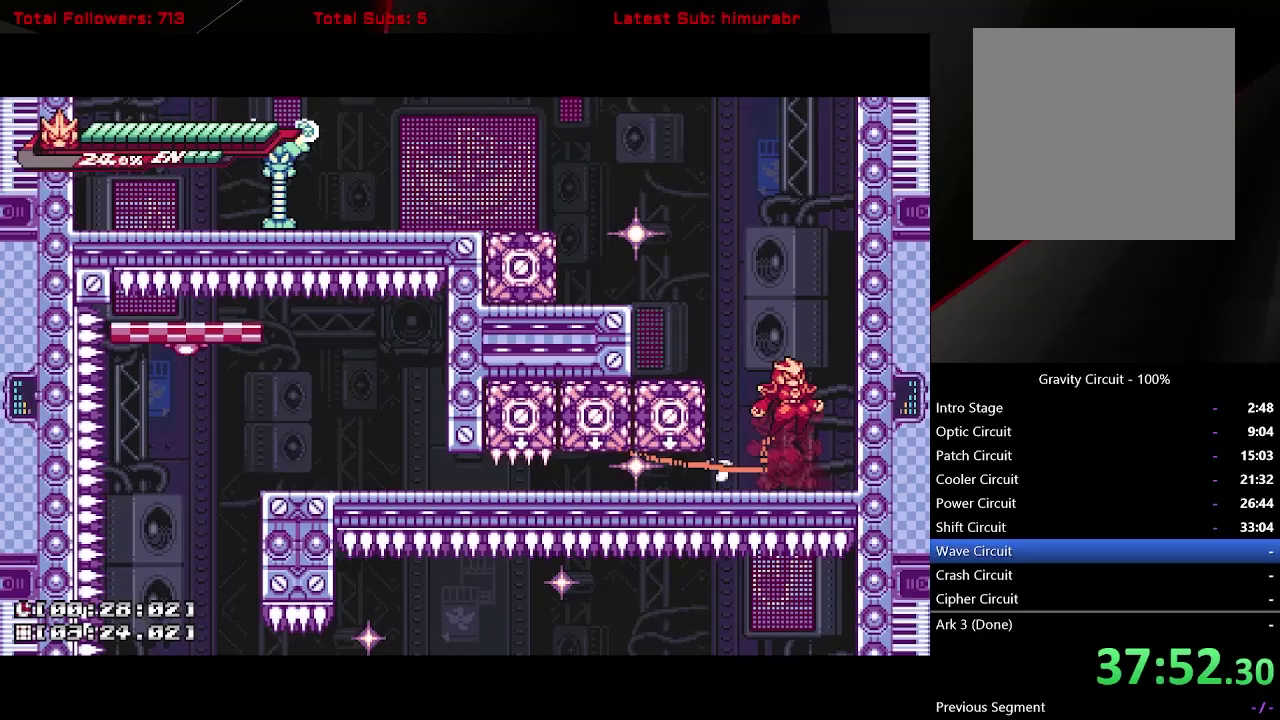
{"buttons": ["L1", "DPAD_RIGHT"], "right_stick": "center", "events": [[150, "A", "up"], [217, "A", "down"], [283, "DPAD_RIGHT", "down"], [450, "A", "up"]]}
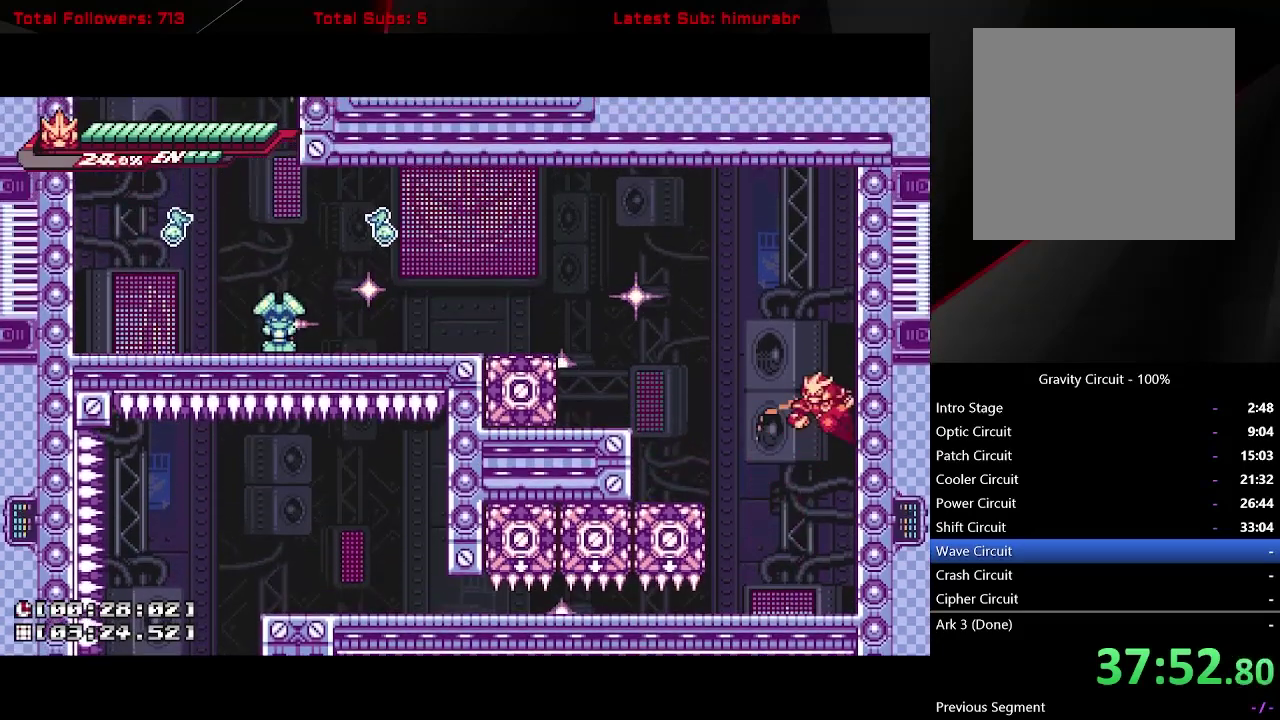
{"buttons": ["X", "L1", "DPAD_LEFT"], "right_stick": "center", "events": [[17, "DPAD_RIGHT", "up"], [33, "A", "down"], [50, "DPAD_LEFT", "down"], [250, "A", "up"], [300, "A", "down"], [417, "A", "up"], [467, "X", "down"]]}
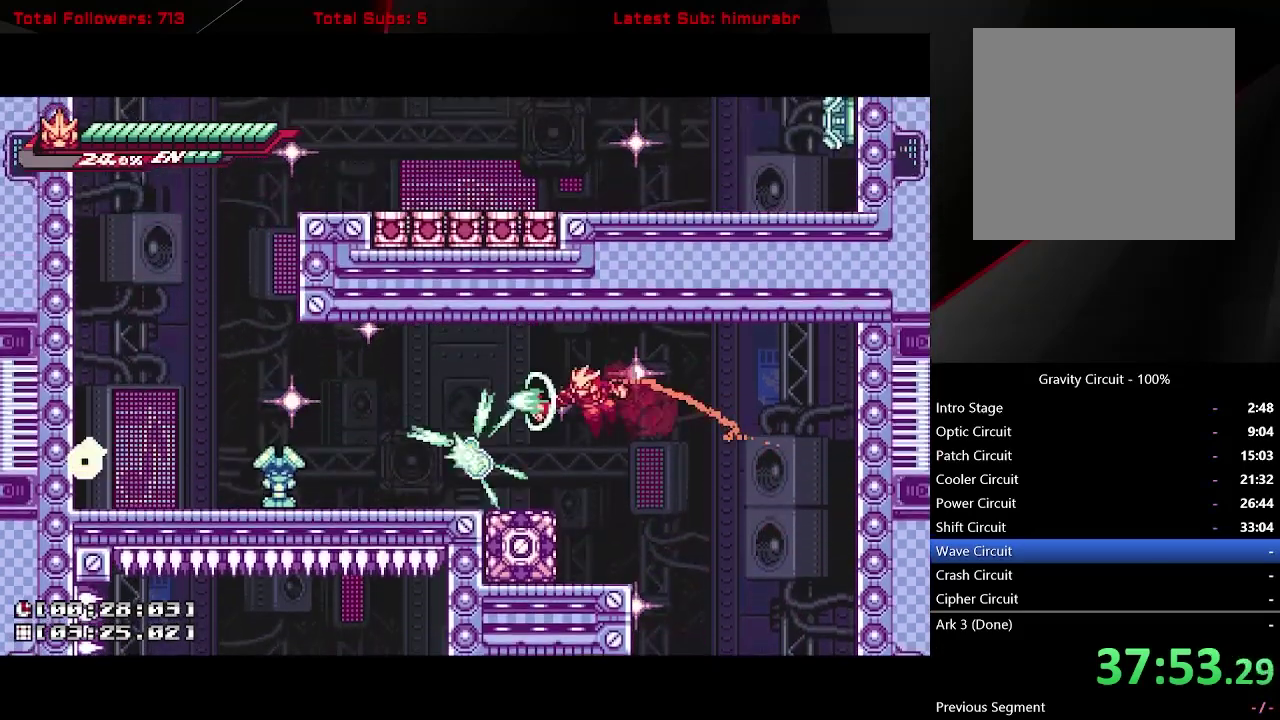
{"buttons": ["A", "L1", "DPAD_LEFT"], "right_stick": "center", "events": [[117, "X", "up"], [333, "A", "down"]]}
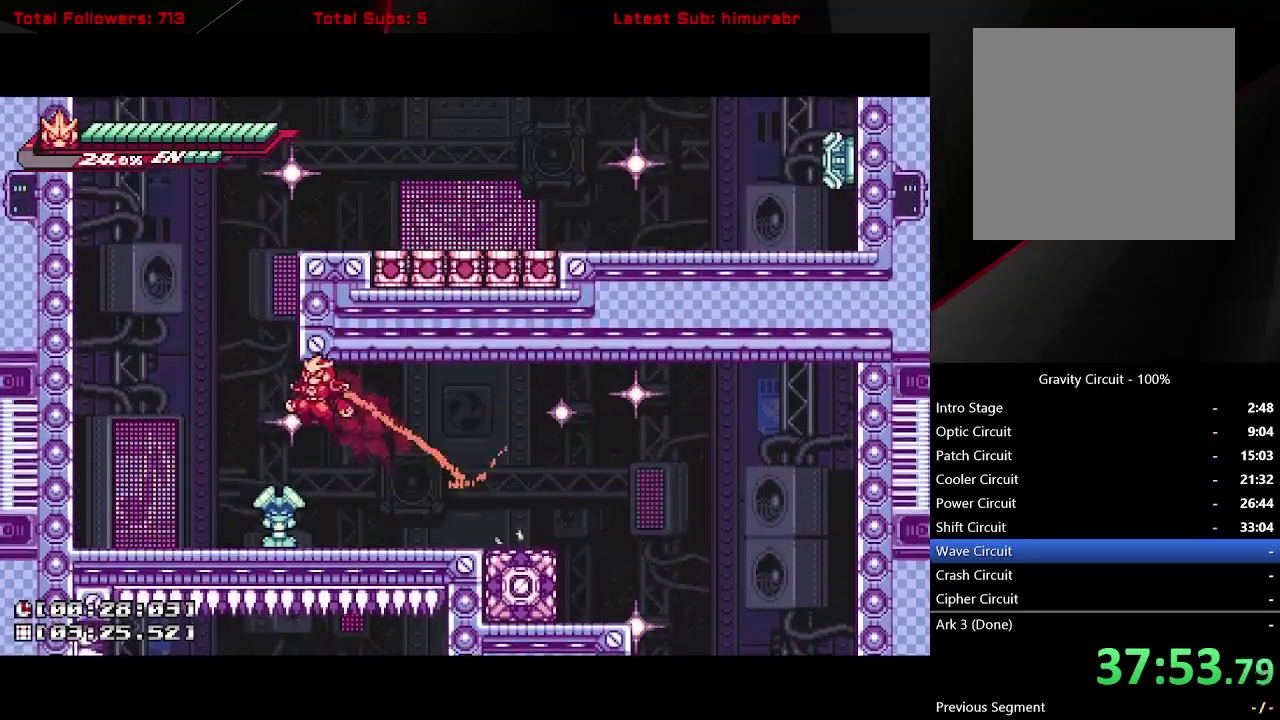
{"buttons": ["L1", "DPAD_LEFT"], "right_stick": "center", "events": [[100, "A", "up"], [250, "A", "down"], [483, "A", "up"]]}
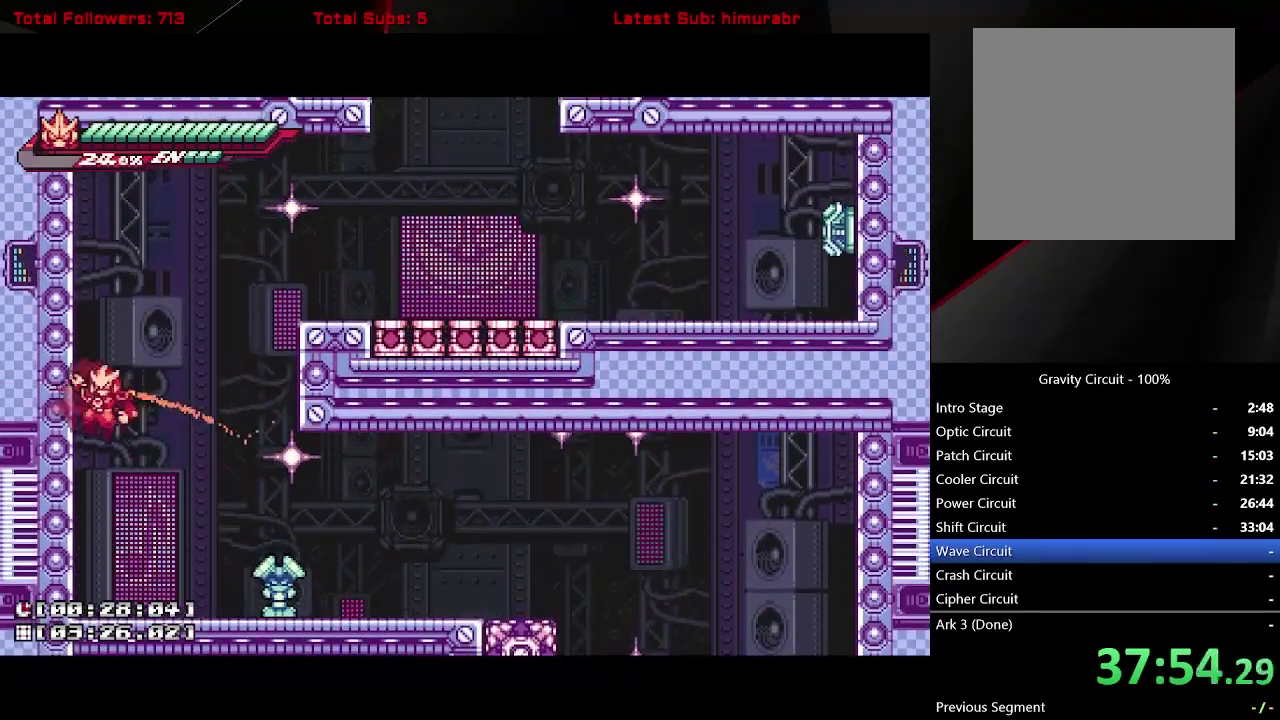
{"buttons": ["A", "L1", "DPAD_RIGHT"], "right_stick": "center", "events": [[50, "DPAD_LEFT", "up"], [67, "A", "down"], [117, "DPAD_RIGHT", "down"], [283, "A", "up"], [333, "A", "down"]]}
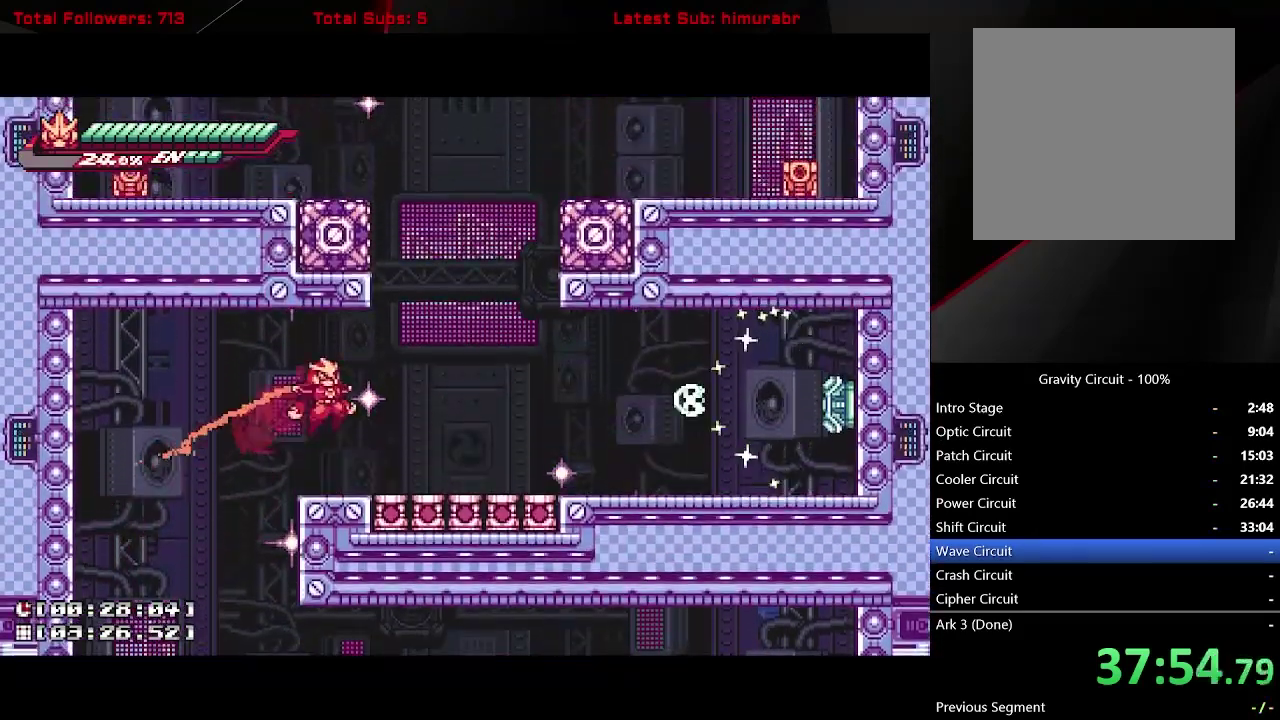
{"buttons": ["A", "L1"], "right_stick": "center", "events": [[33, "A", "up"], [183, "DPAD_RIGHT", "up"], [333, "A", "down"]]}
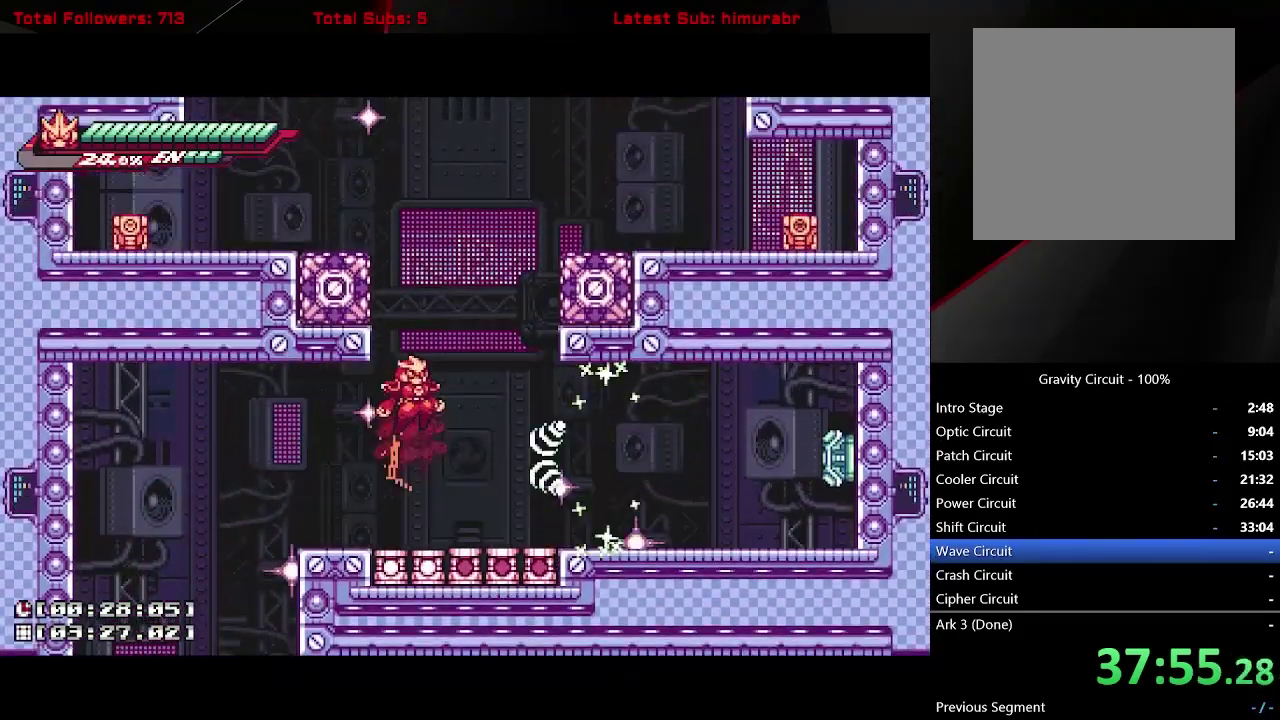
{"buttons": ["A", "L1"], "right_stick": "center", "events": [[217, "DPAD_LEFT", "down"], [300, "A", "up"], [367, "A", "down"], [433, "DPAD_LEFT", "up"]]}
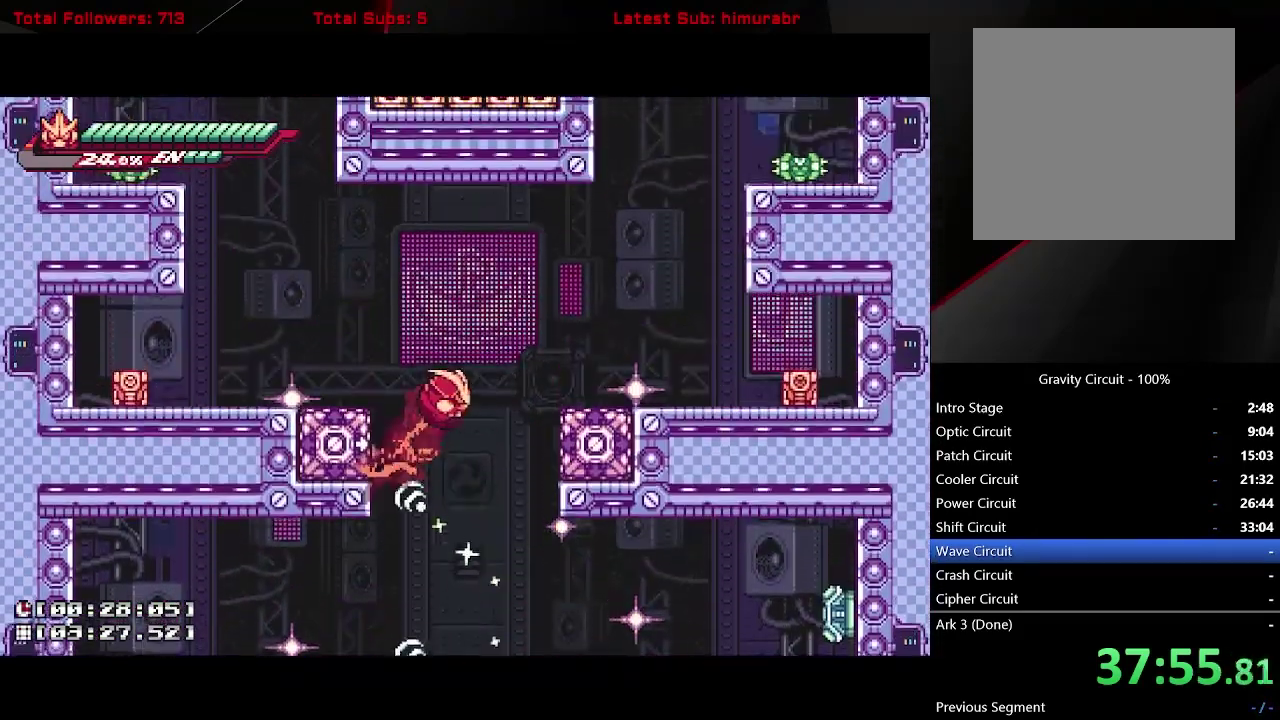
{"buttons": ["A", "L1", "DPAD_LEFT"], "right_stick": "center", "events": [[67, "A", "up"], [133, "A", "down"], [150, "DPAD_LEFT", "down"]]}
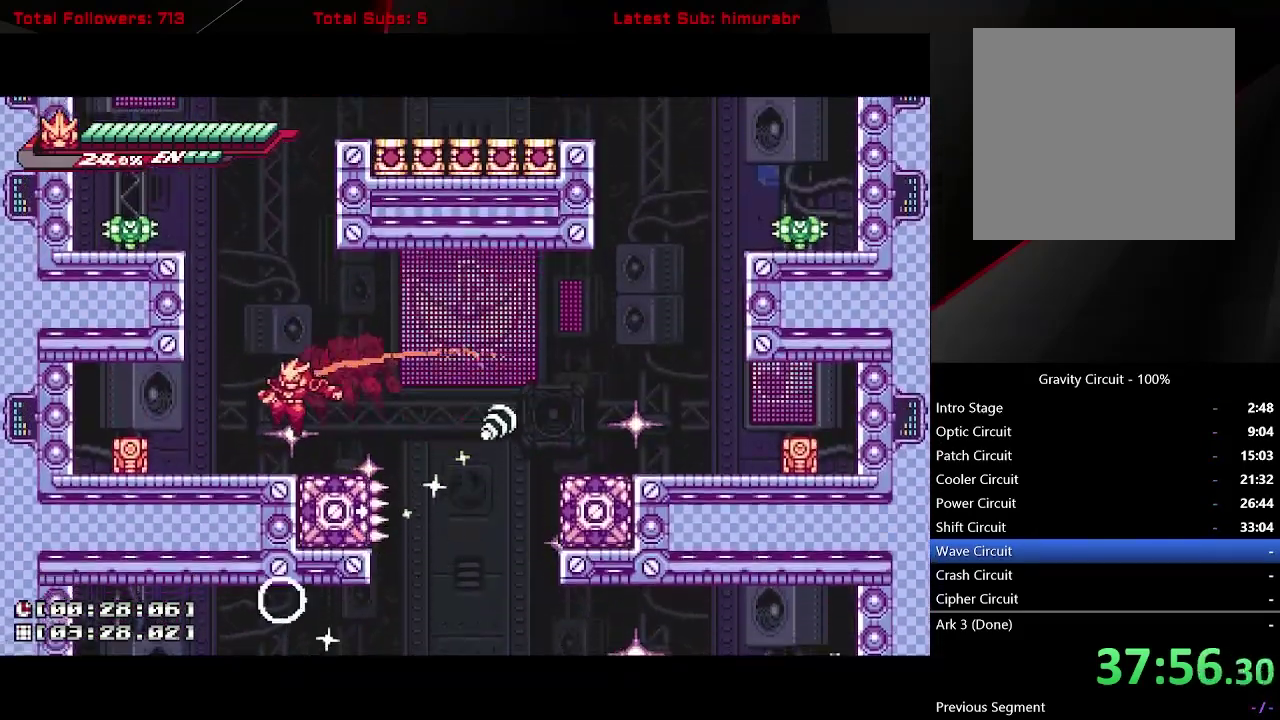
{"buttons": ["DPAD_RIGHT"], "right_stick": "center", "events": [[17, "A", "up"], [333, "X", "down"], [350, "DPAD_LEFT", "up"], [350, "L1", "up"], [417, "X", "up"], [500, "DPAD_RIGHT", "down"]]}
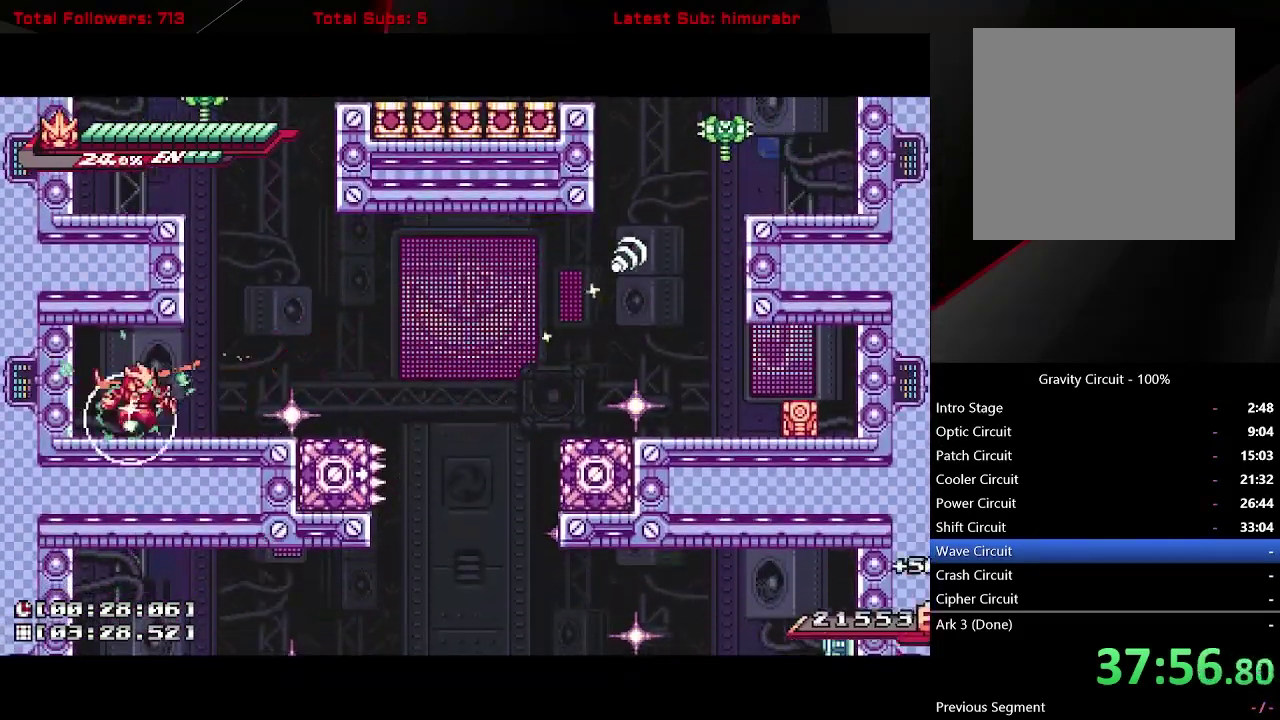
{"buttons": ["L1", "DPAD_RIGHT"], "right_stick": "center", "events": [[50, "L1", "down"], [283, "A", "down"], [433, "A", "up"]]}
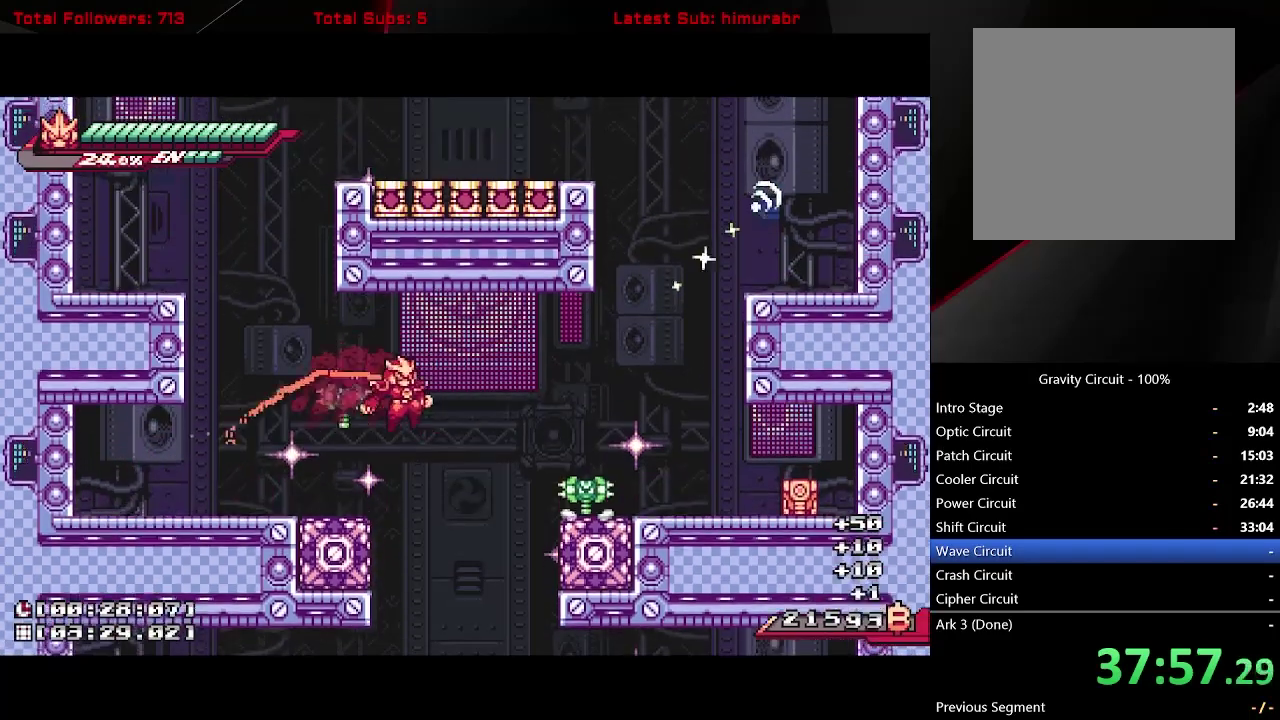
{"buttons": ["A", "X", "L1", "DPAD_RIGHT"], "right_stick": "center", "events": [[167, "X", "down"], [200, "DPAD_RIGHT", "up"], [267, "X", "up"], [367, "A", "down"], [433, "X", "down"], [500, "DPAD_RIGHT", "down"]]}
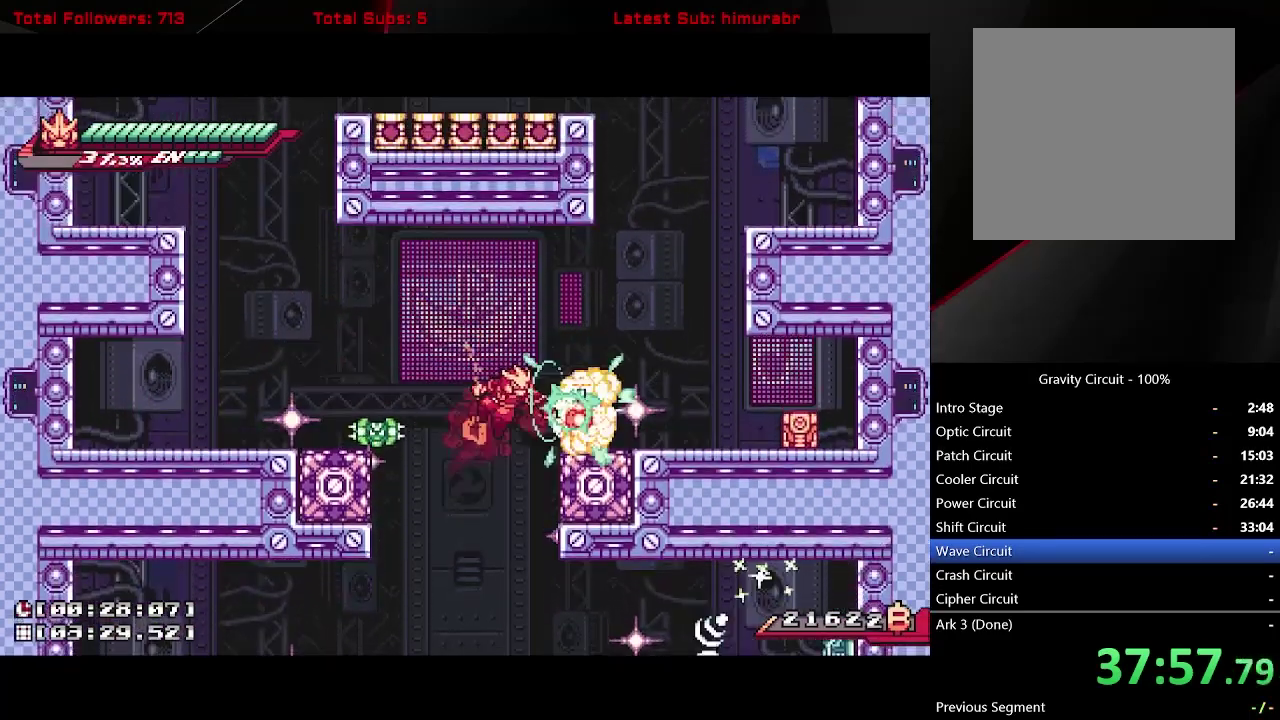
{"buttons": ["L1", "DPAD_RIGHT"], "right_stick": "center", "events": [[350, "A", "up"], [350, "X", "up"]]}
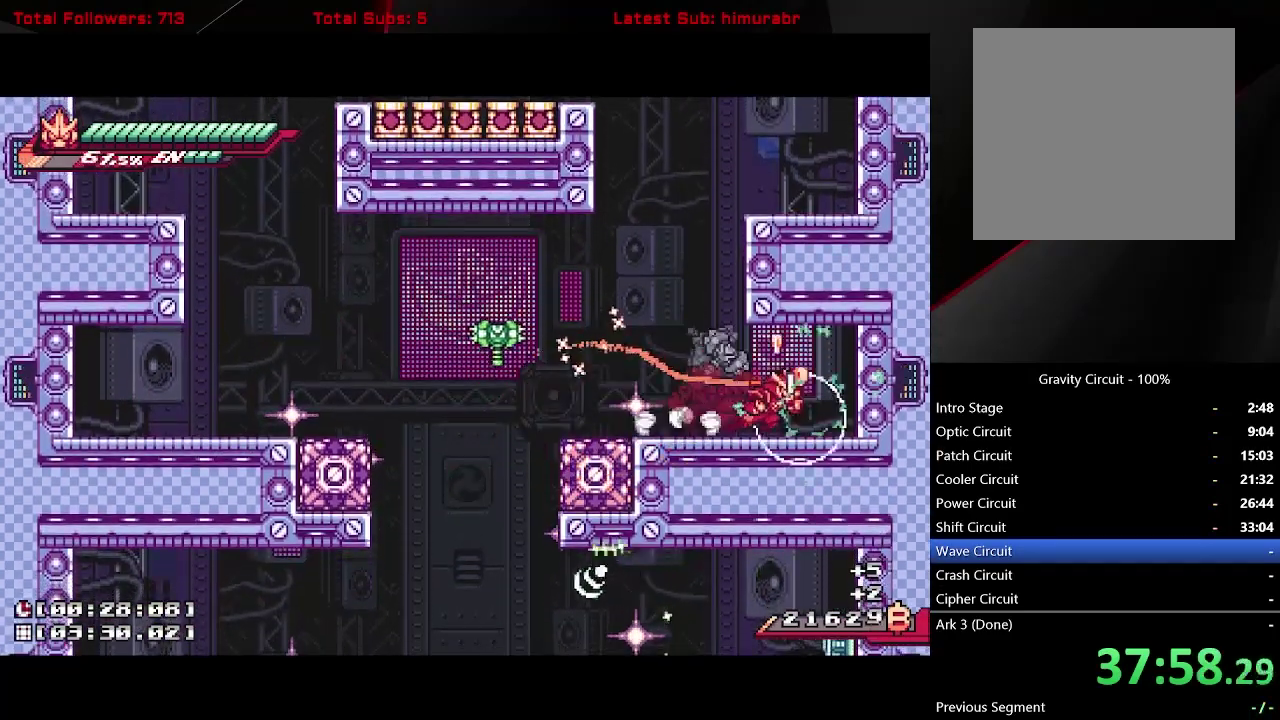
{"buttons": ["A", "L1", "DPAD_LEFT"], "right_stick": "center", "events": [[117, "X", "down"], [167, "DPAD_RIGHT", "up"], [183, "X", "up"], [300, "DPAD_LEFT", "down"], [467, "A", "down"]]}
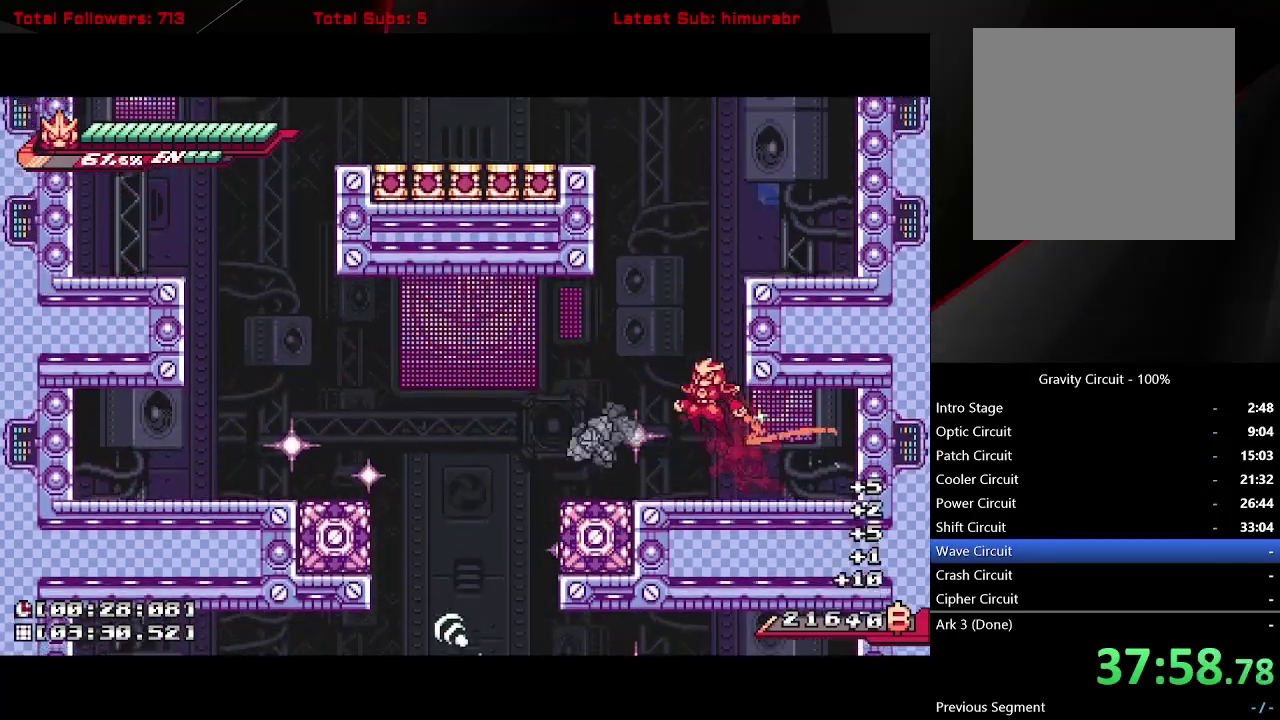
{"buttons": ["A", "L1", "DPAD_LEFT"], "right_stick": "center", "events": [[17, "DPAD_LEFT", "up"], [117, "DPAD_RIGHT", "down"], [217, "A", "up"], [283, "A", "down"], [317, "DPAD_RIGHT", "up"], [350, "DPAD_LEFT", "down"]]}
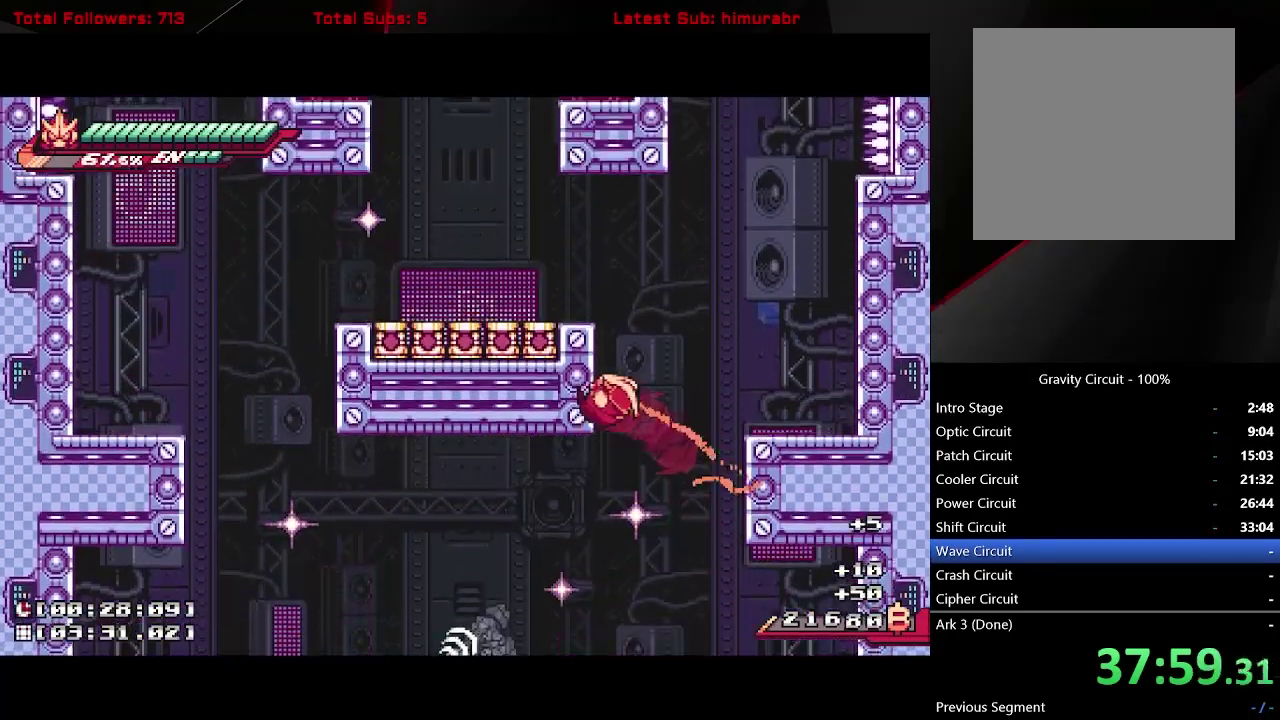
{"buttons": ["A", "L1", "DPAD_RIGHT"], "right_stick": "center", "events": [[67, "A", "up"], [133, "A", "down"], [183, "DPAD_LEFT", "up"], [400, "A", "up"], [450, "DPAD_RIGHT", "down"], [483, "A", "down"]]}
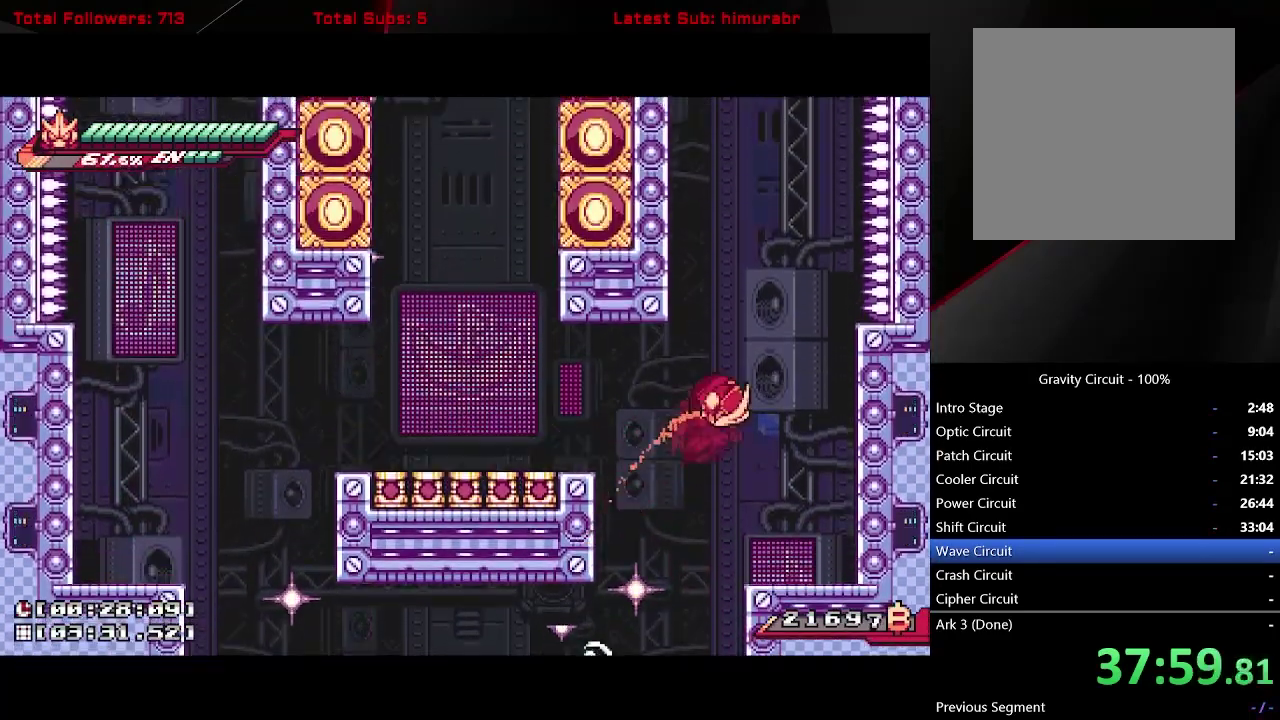
{"buttons": ["A", "L1", "DPAD_UP", "DPAD_LEFT"], "right_stick": "center", "events": [[117, "A", "up"], [350, "A", "down"], [417, "DPAD_RIGHT", "up"], [450, "DPAD_LEFT", "down"], [483, "DPAD_UP", "down"]]}
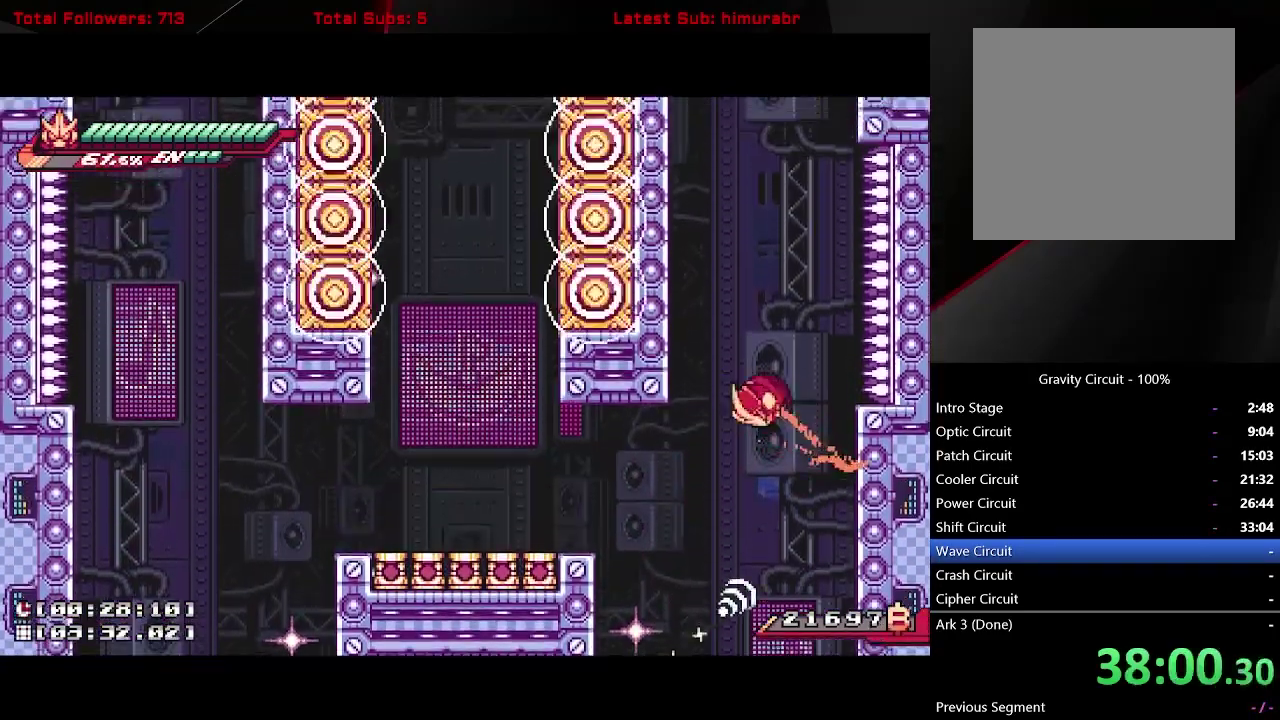
{"buttons": ["DPAD_UP"], "right_stick": "center", "events": [[17, "DPAD_LEFT", "up"], [33, "A", "up"], [33, "L1", "up"], [117, "B", "down"], [183, "B", "up"]]}
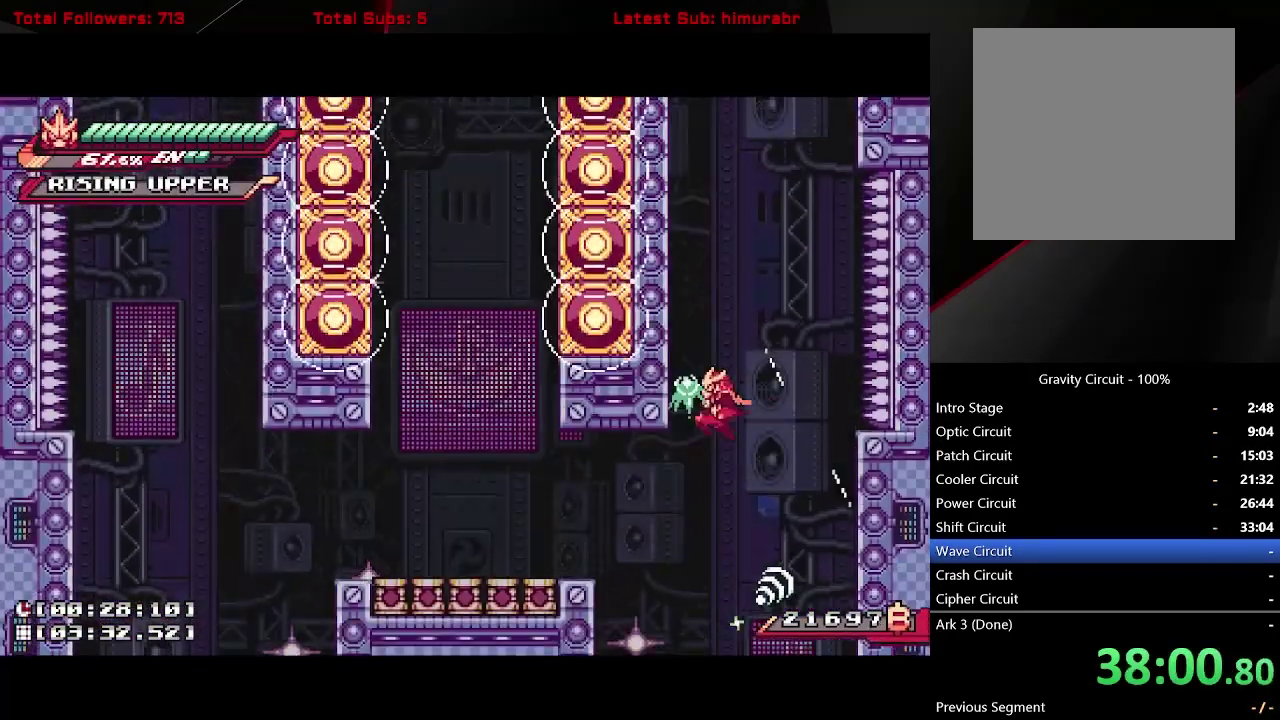
{"buttons": ["A", "L1", "DPAD_UP", "DPAD_LEFT"], "right_stick": "center", "events": [[350, "DPAD_LEFT", "down"], [400, "L1", "down"], [433, "A", "down"]]}
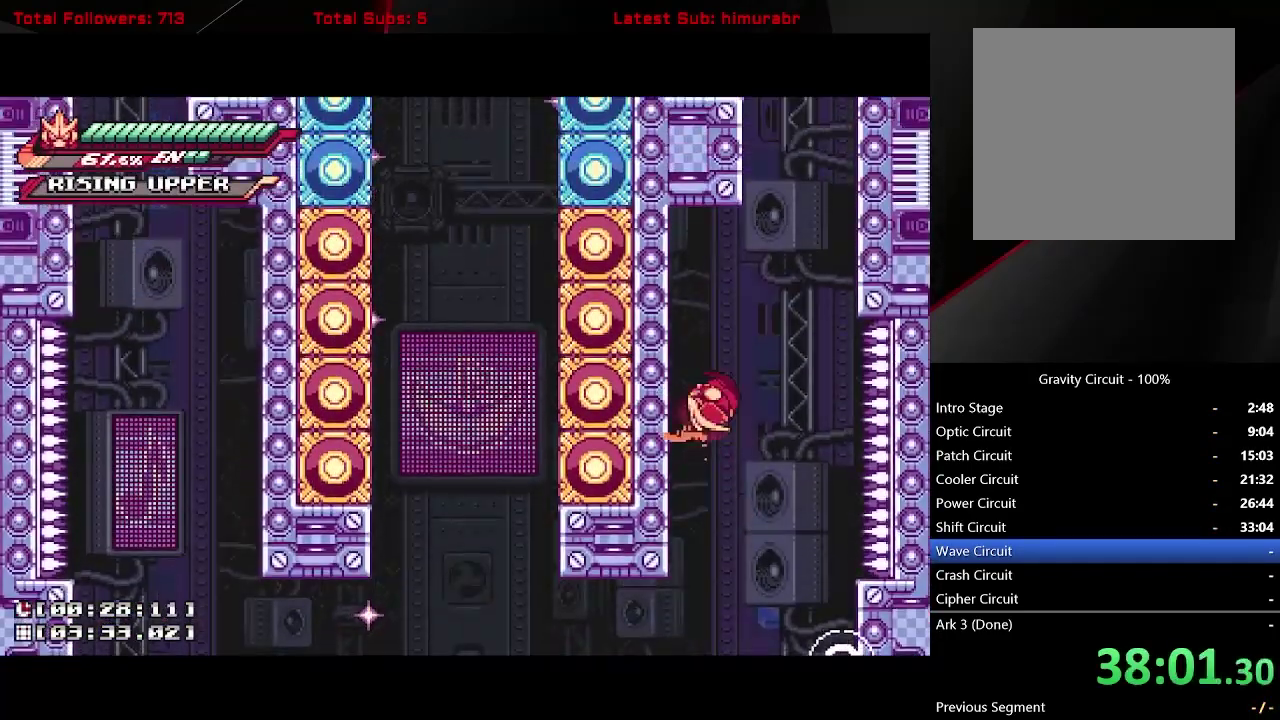
{"buttons": ["A", "L1", "DPAD_RIGHT"], "right_stick": "center", "events": [[133, "DPAD_UP", "up"], [267, "A", "up"], [333, "A", "down"], [350, "DPAD_LEFT", "up"], [383, "DPAD_RIGHT", "down"]]}
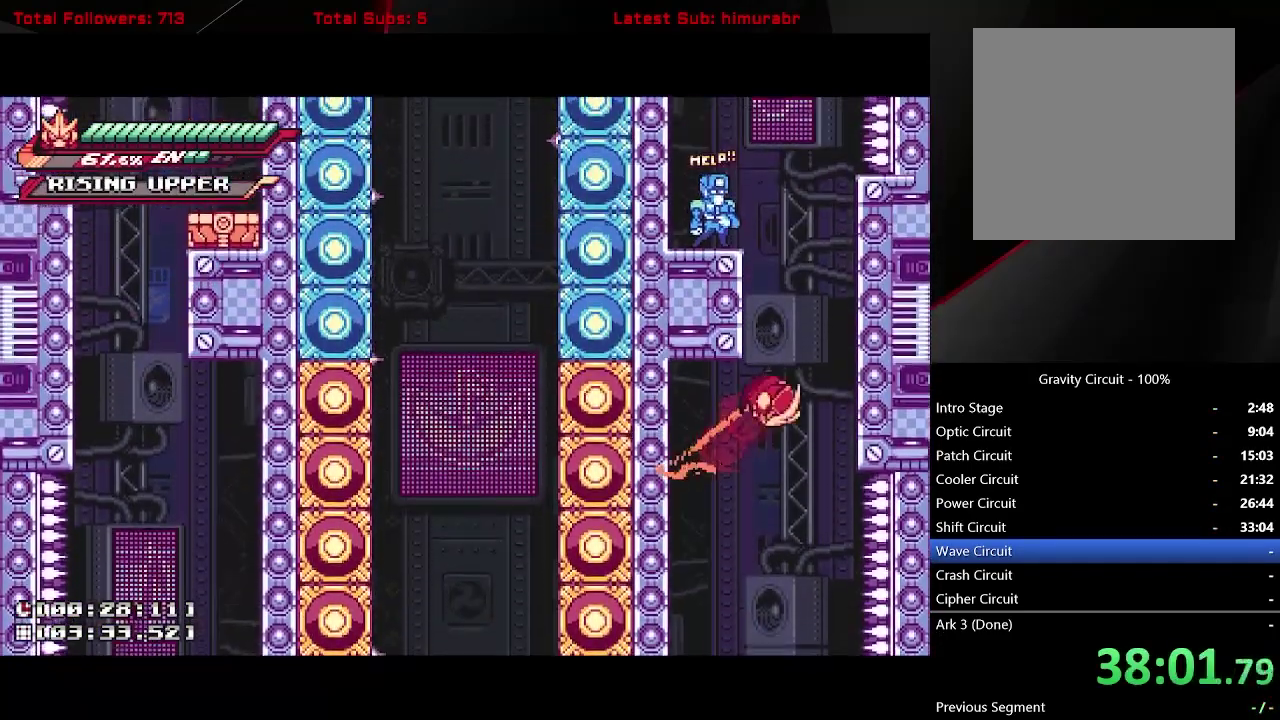
{"buttons": ["A", "L1"], "right_stick": "center", "events": [[67, "A", "up"], [133, "A", "down"], [267, "A", "up"], [317, "A", "down"], [383, "DPAD_RIGHT", "up"]]}
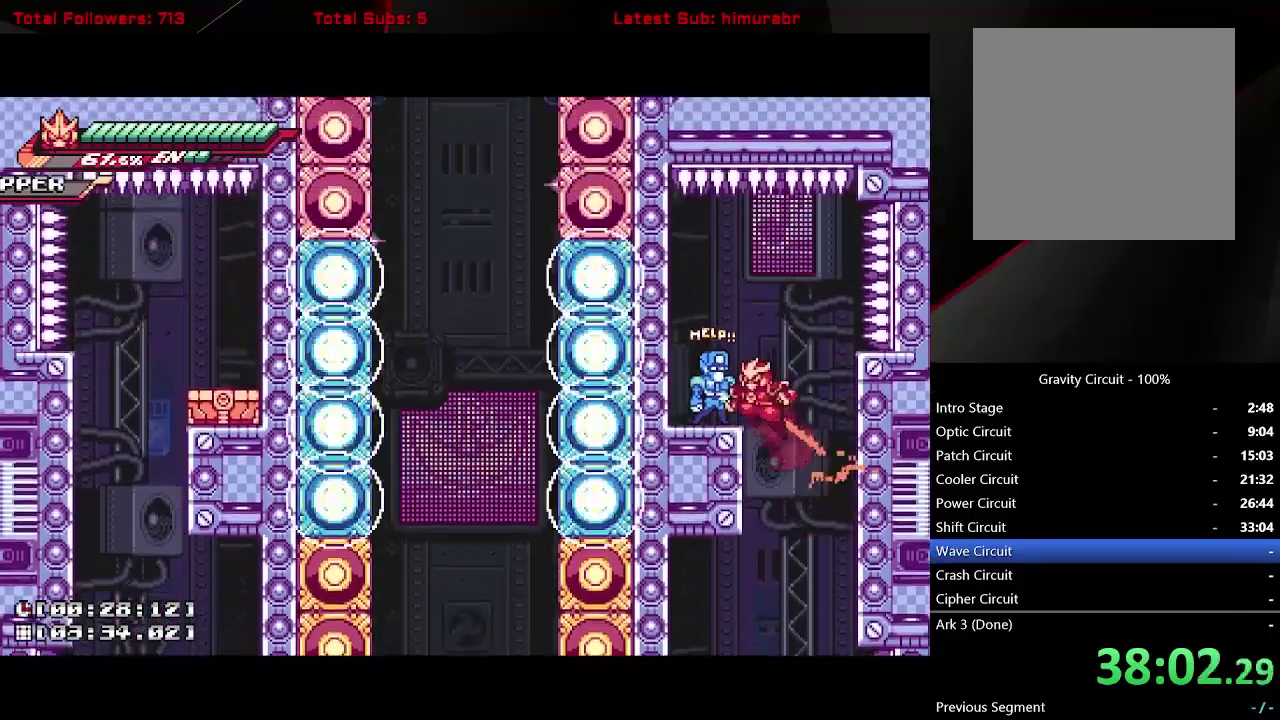
{"buttons": ["L1"], "right_stick": "center", "events": [[150, "DPAD_LEFT", "down"], [167, "A", "up"], [233, "DPAD_LEFT", "up"], [300, "DPAD_RIGHT", "down"], [483, "DPAD_RIGHT", "up"]]}
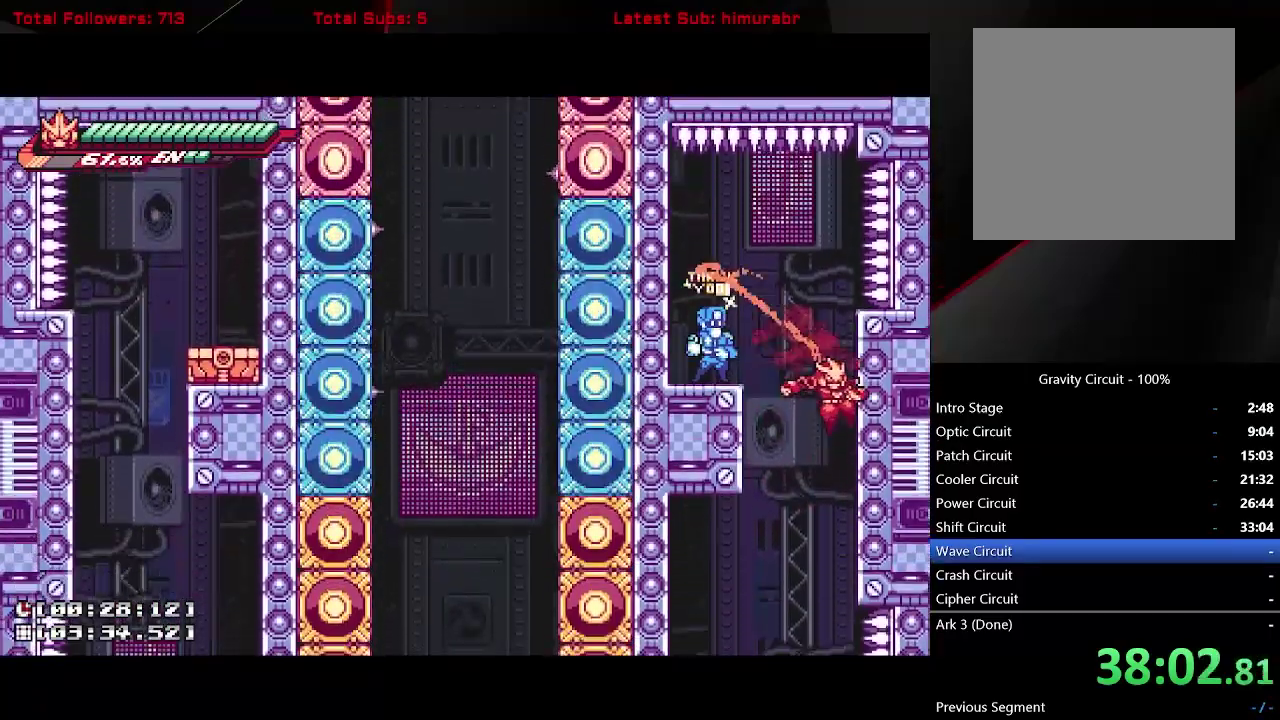
{"buttons": ["L1", "DPAD_LEFT"], "right_stick": "center", "events": [[83, "DPAD_LEFT", "down"], [167, "DPAD_LEFT", "up"], [350, "DPAD_LEFT", "down"]]}
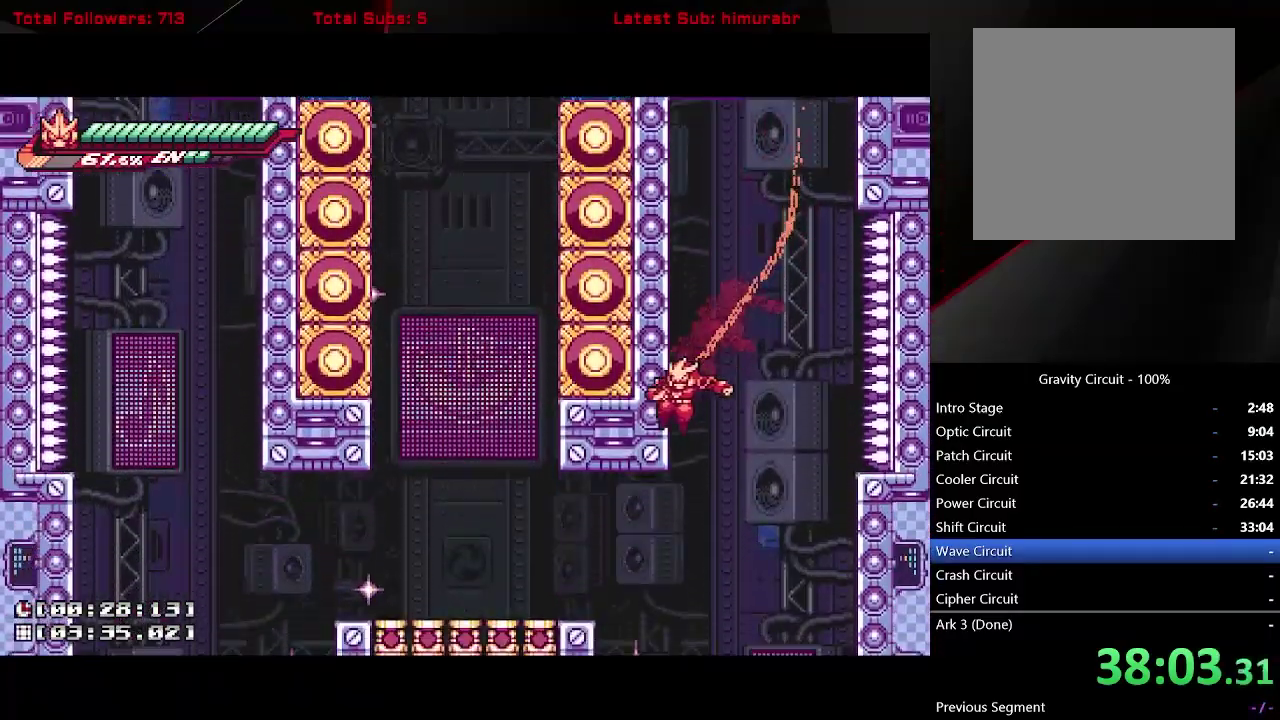
{"buttons": ["L1", "DPAD_LEFT"], "right_stick": "center", "events": [[117, "DPAD_LEFT", "up"], [433, "DPAD_LEFT", "down"]]}
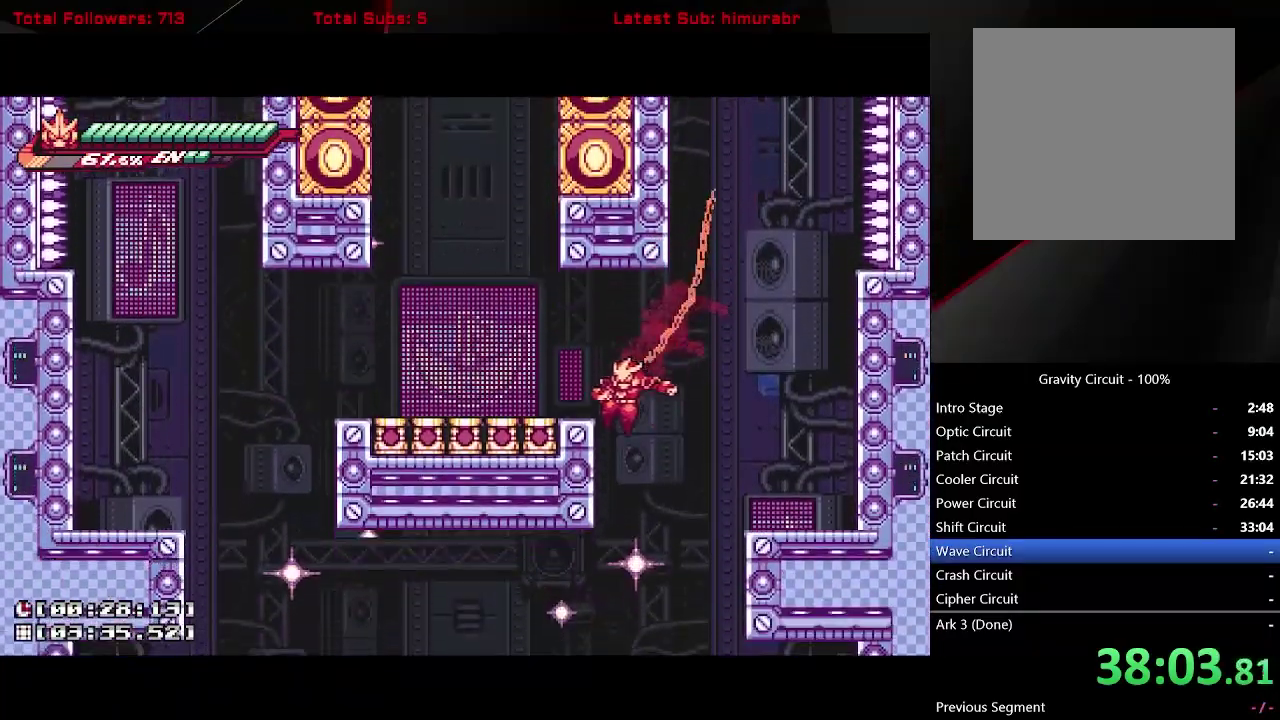
{"buttons": ["A"], "right_stick": "center", "events": [[67, "A", "down"], [150, "A", "up"], [350, "DPAD_LEFT", "up"], [350, "L1", "up"], [383, "A", "down"]]}
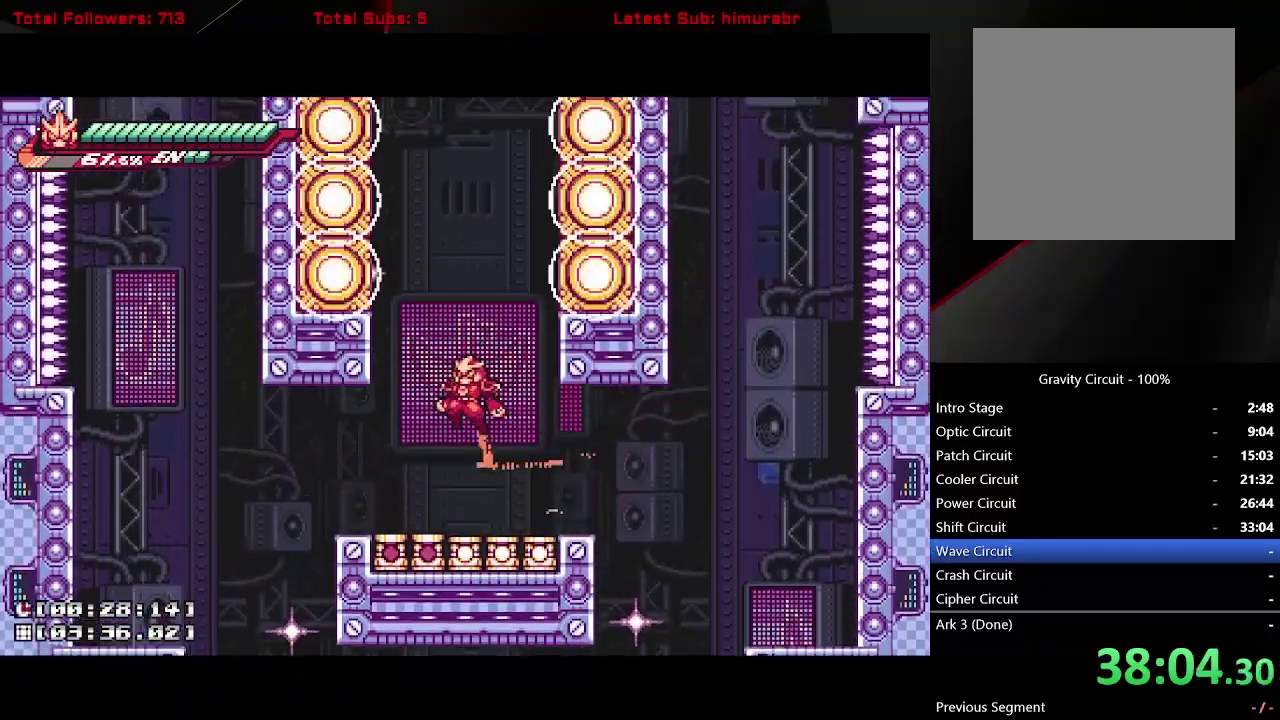
{"buttons": ["DPAD_UP"], "right_stick": "center", "events": [[50, "A", "up"], [117, "B", "down"], [167, "B", "up"], [217, "DPAD_UP", "down"]]}